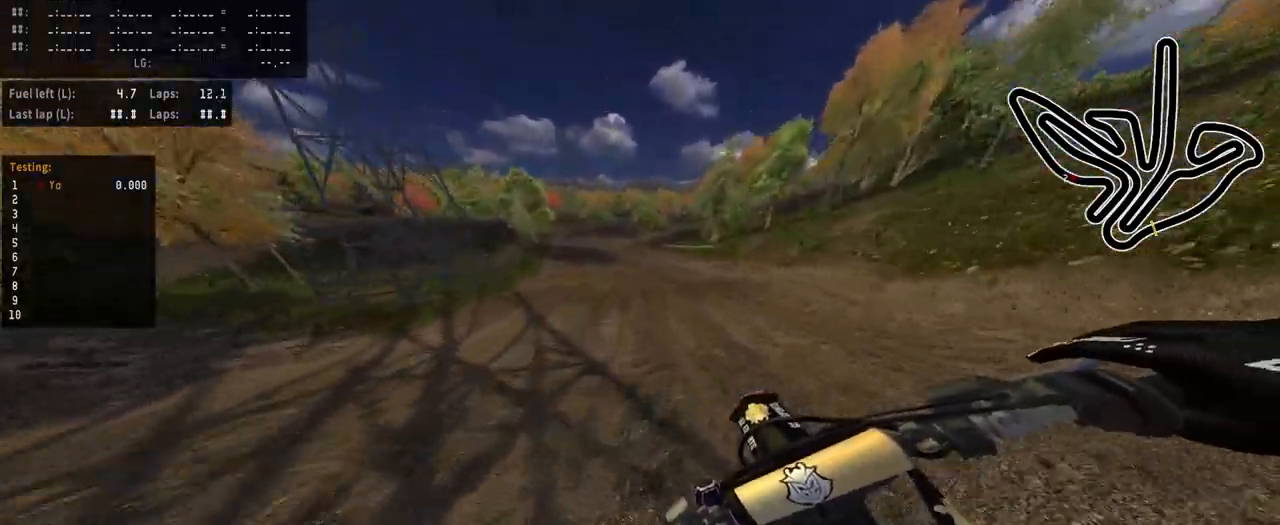
Gameplay with a controller (PlayStation layout); each line is a JSON object with the inputs held at the frame after it. "events" lists button and stick changes between this image and that frame as [ms after this image, input, new state], when the widget could be followed in between. Not read: R2.
{"buttons": [], "left_stick": "center", "right_stick": "center", "events": [[100, "R3", "down"], [100, "left_stick", "center"], [200, "R3", "up"], [233, "left_stick", "left"], [283, "right_stick", "up"], [383, "left_stick", "center"], [467, "right_stick", "center"]]}
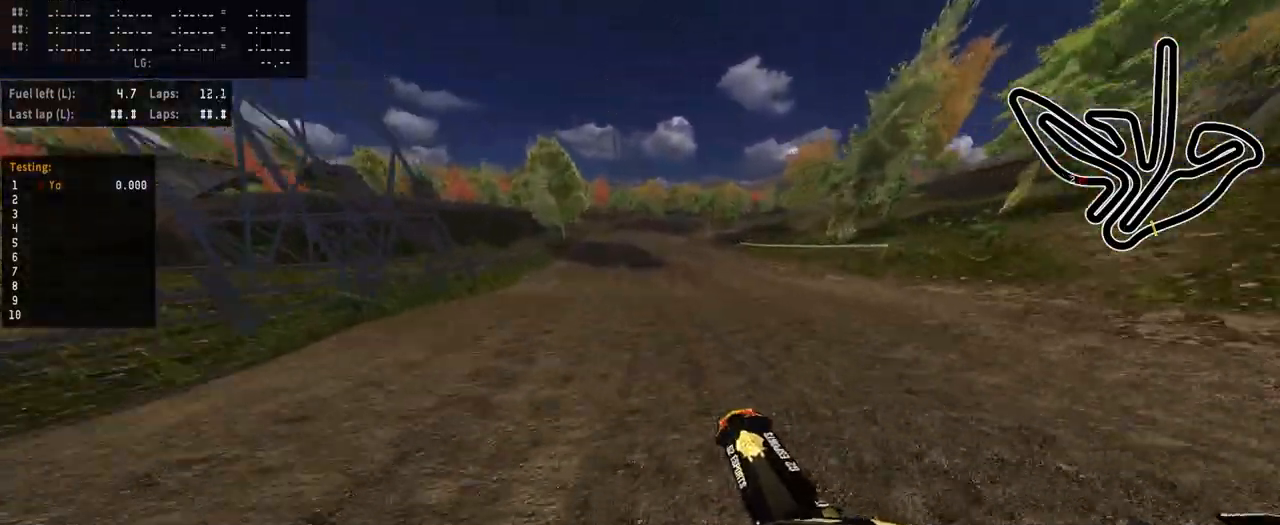
{"buttons": ["R3"], "left_stick": "center", "right_stick": "center", "events": [[50, "left_stick", "left"], [200, "left_stick", "center"], [383, "R3", "down"]]}
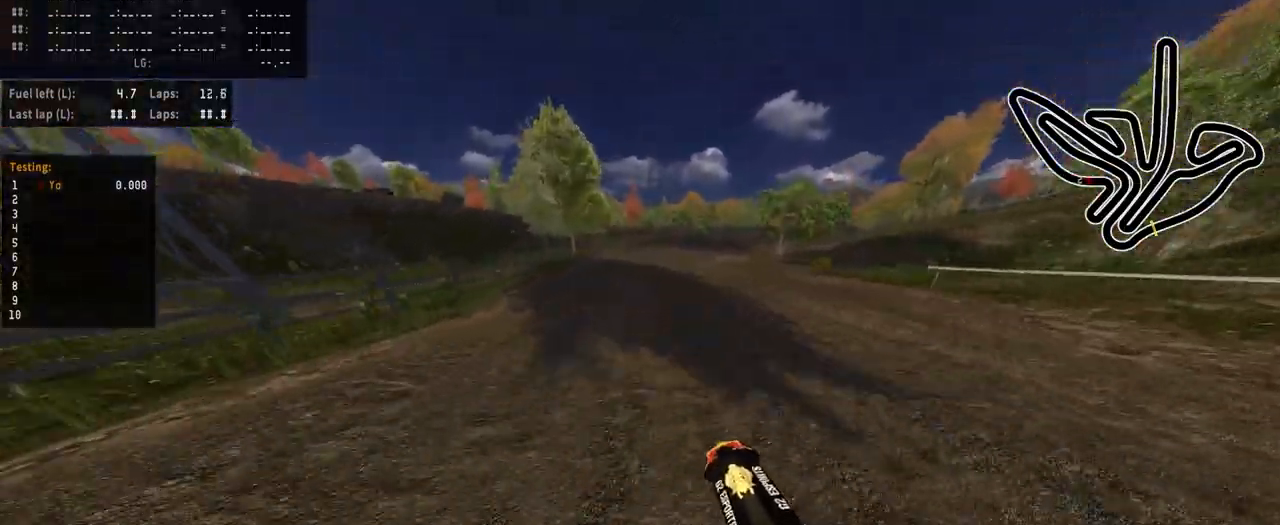
{"buttons": [], "left_stick": "right", "right_stick": "center", "events": [[17, "R3", "up"], [17, "left_stick", "up-right"], [200, "left_stick", "center"], [300, "left_stick", "right"]]}
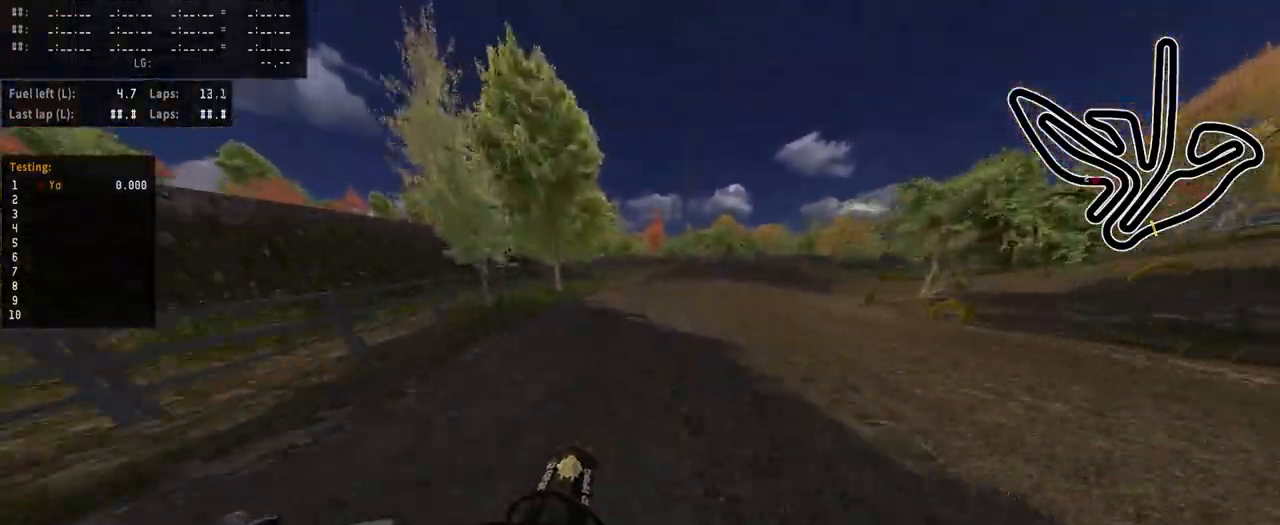
{"buttons": [], "left_stick": "right", "right_stick": "center", "events": [[167, "left_stick", "center"], [300, "left_stick", "right"]]}
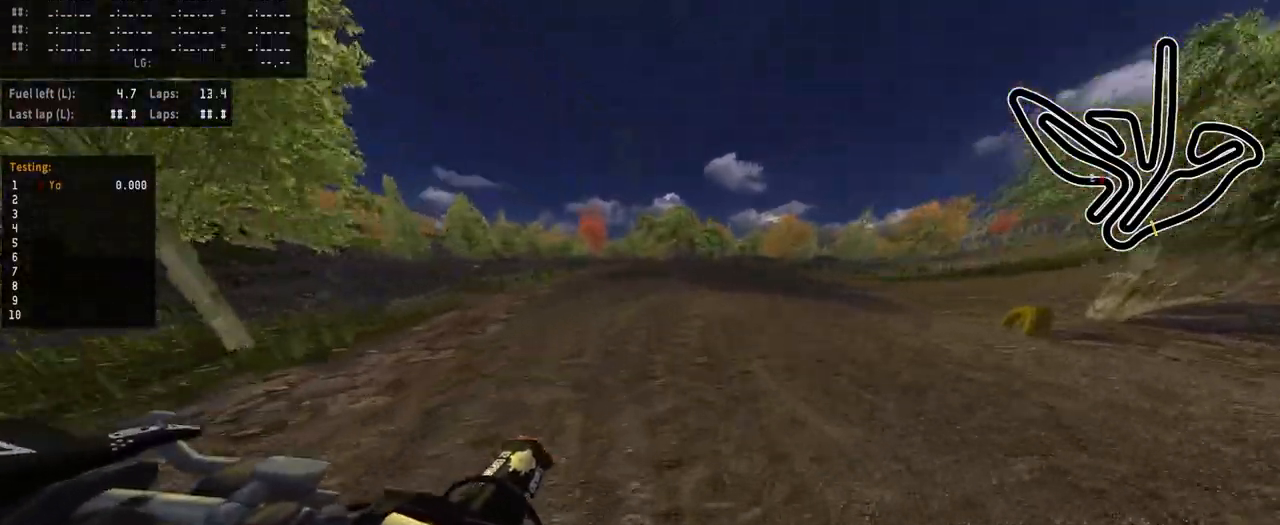
{"buttons": ["L2"], "left_stick": "right", "right_stick": "center", "events": [[50, "L2", "down"], [200, "L2", "up"], [300, "L2", "down"]]}
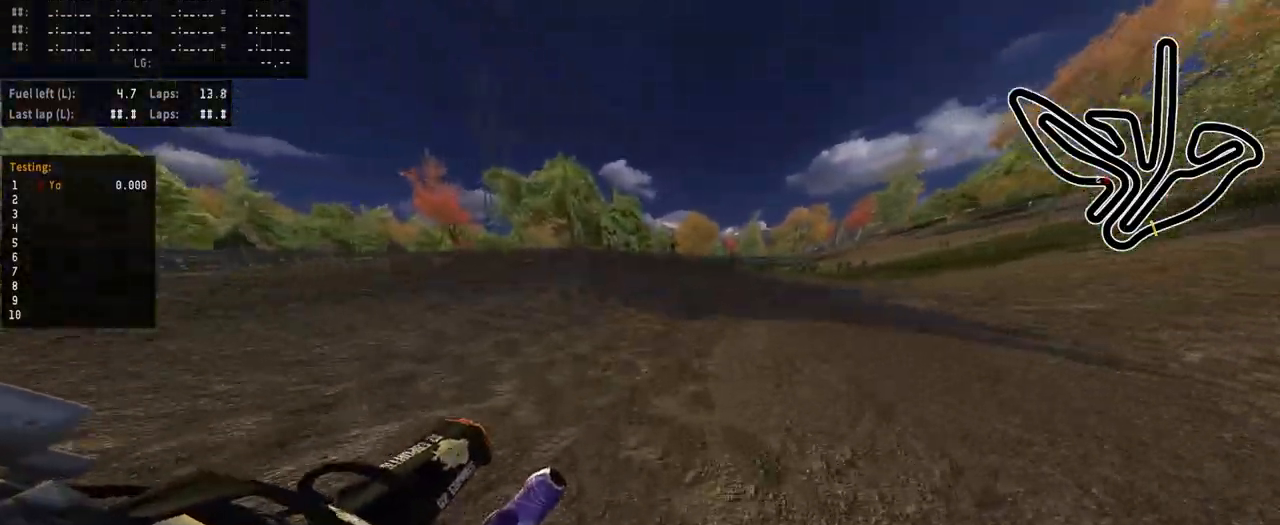
{"buttons": [], "left_stick": "right", "right_stick": "center", "events": [[383, "L2", "up"]]}
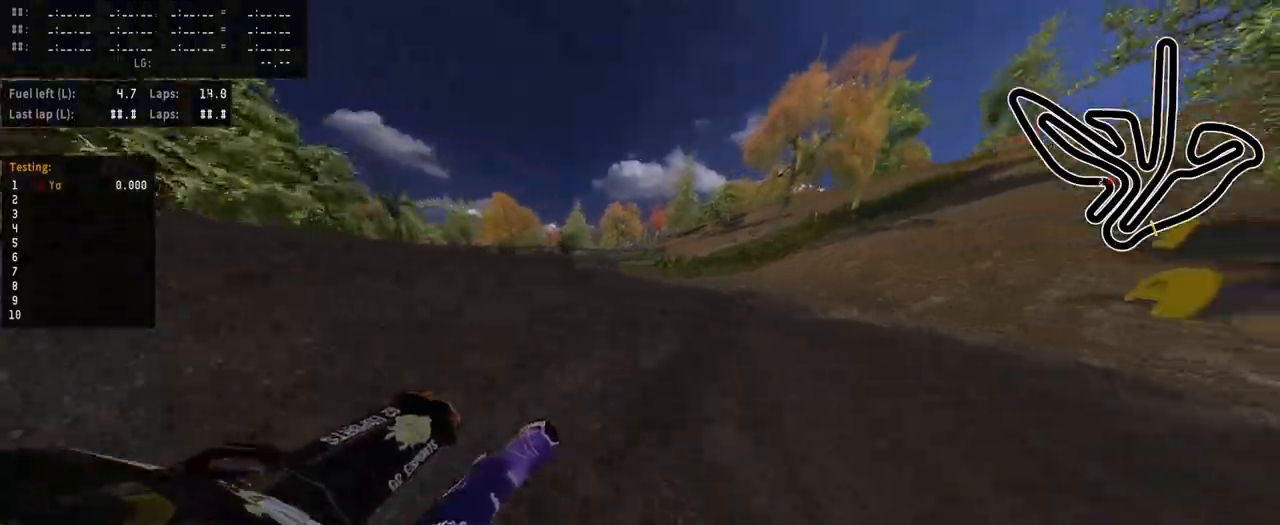
{"buttons": [], "left_stick": "center", "right_stick": "center", "events": [[367, "left_stick", "center"]]}
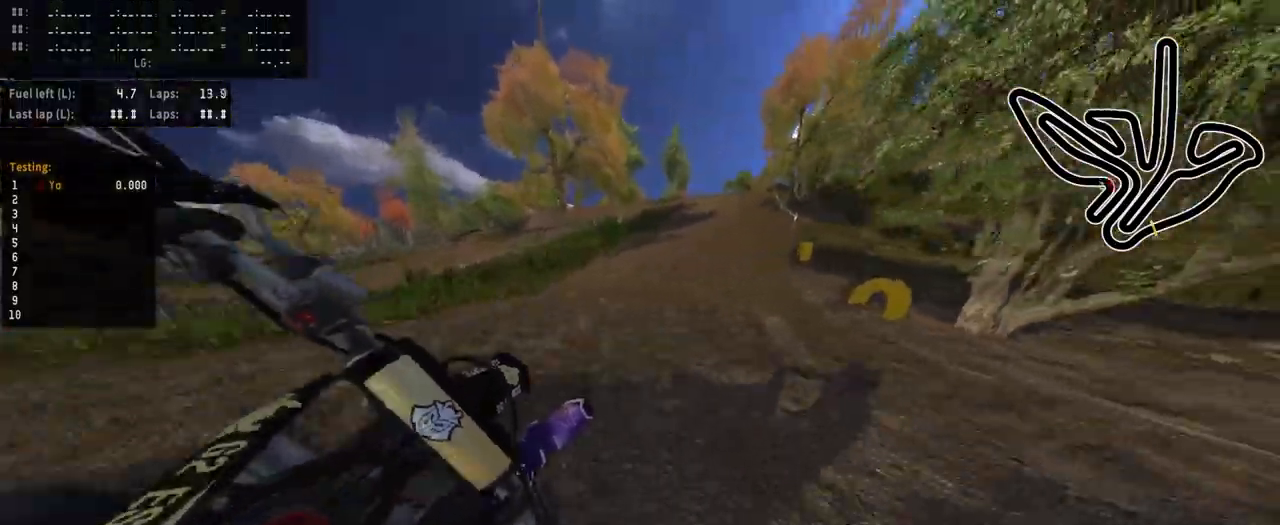
{"buttons": [], "left_stick": "center", "right_stick": "center", "events": []}
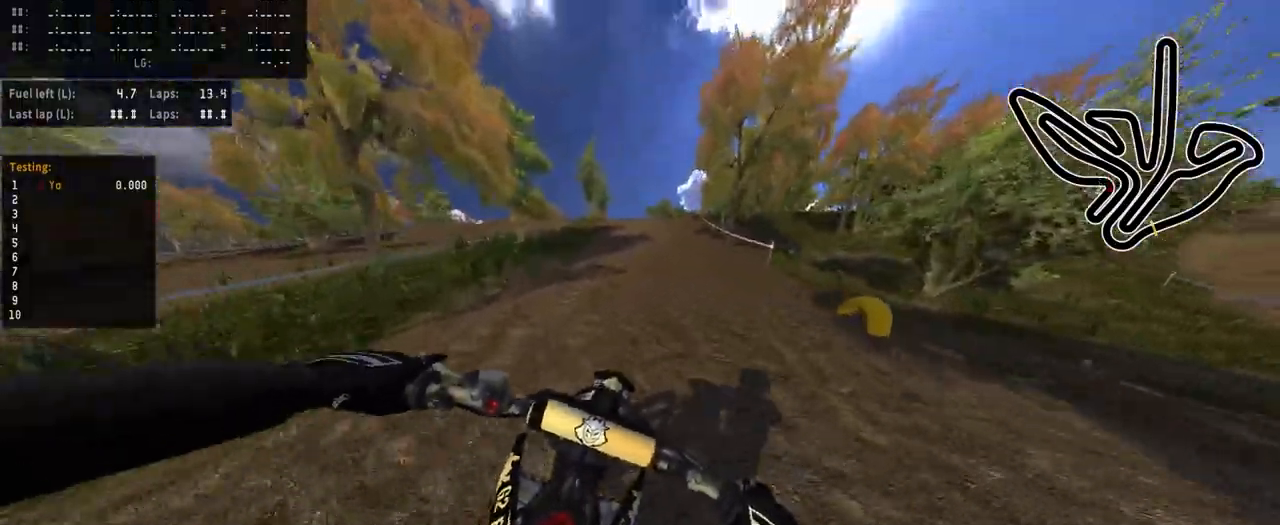
{"buttons": [], "left_stick": "center", "right_stick": "center", "events": []}
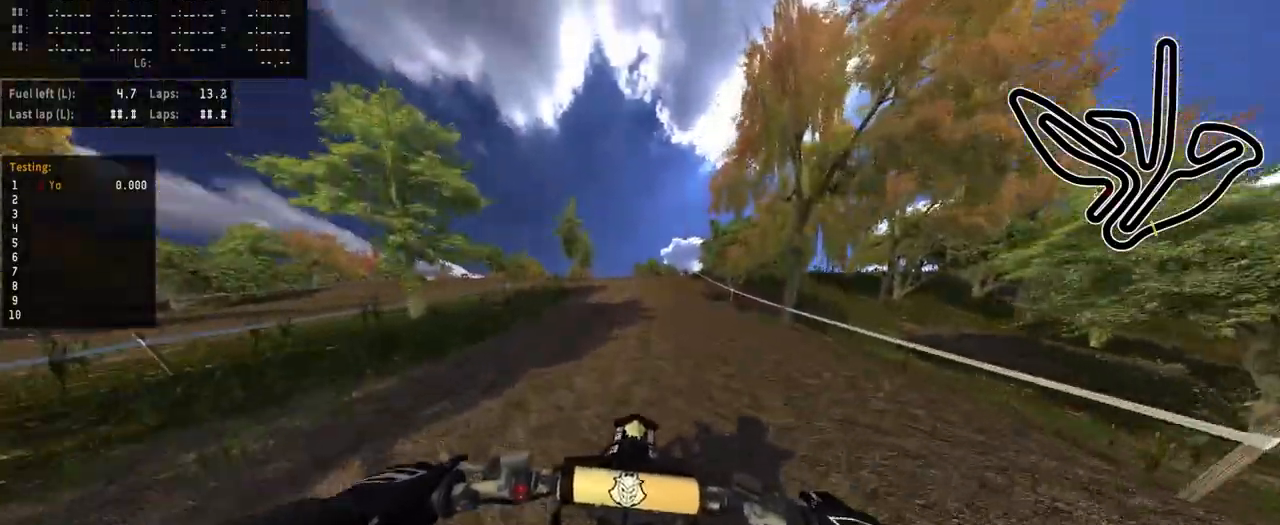
{"buttons": [], "left_stick": "center", "right_stick": "center", "events": [[367, "R3", "down"], [417, "R3", "up"]]}
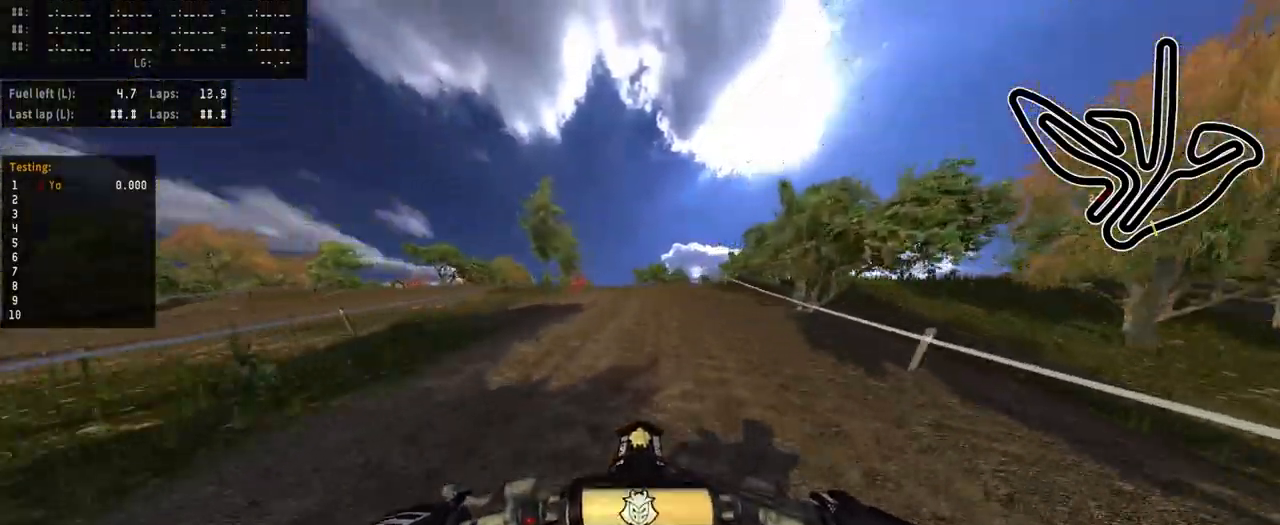
{"buttons": [], "left_stick": "center", "right_stick": "center", "events": []}
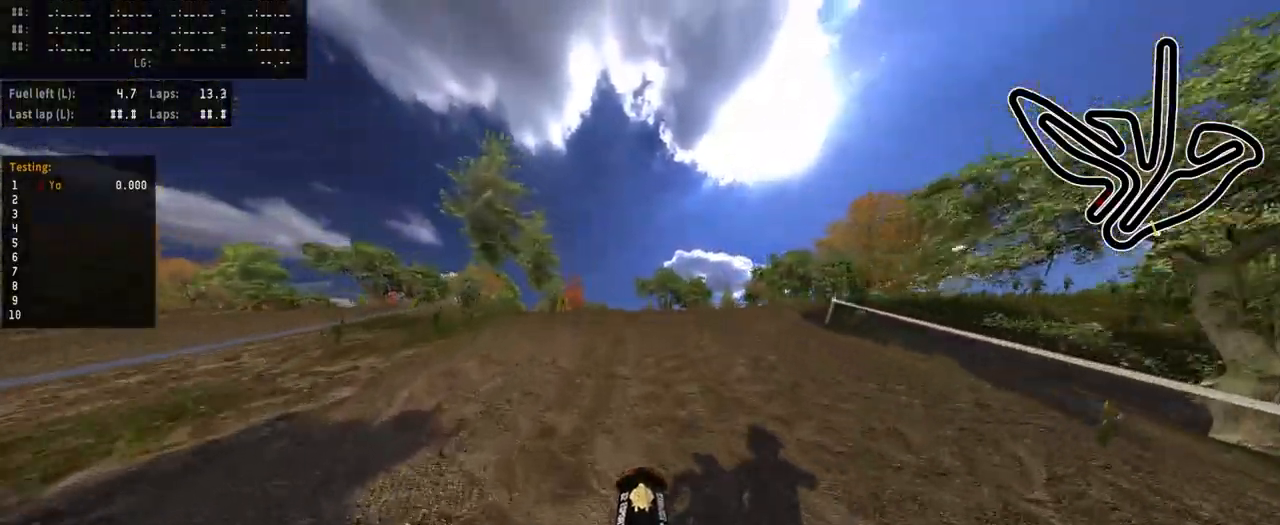
{"buttons": [], "left_stick": "center", "right_stick": "center", "events": [[100, "right_stick", "up"], [433, "right_stick", "center"]]}
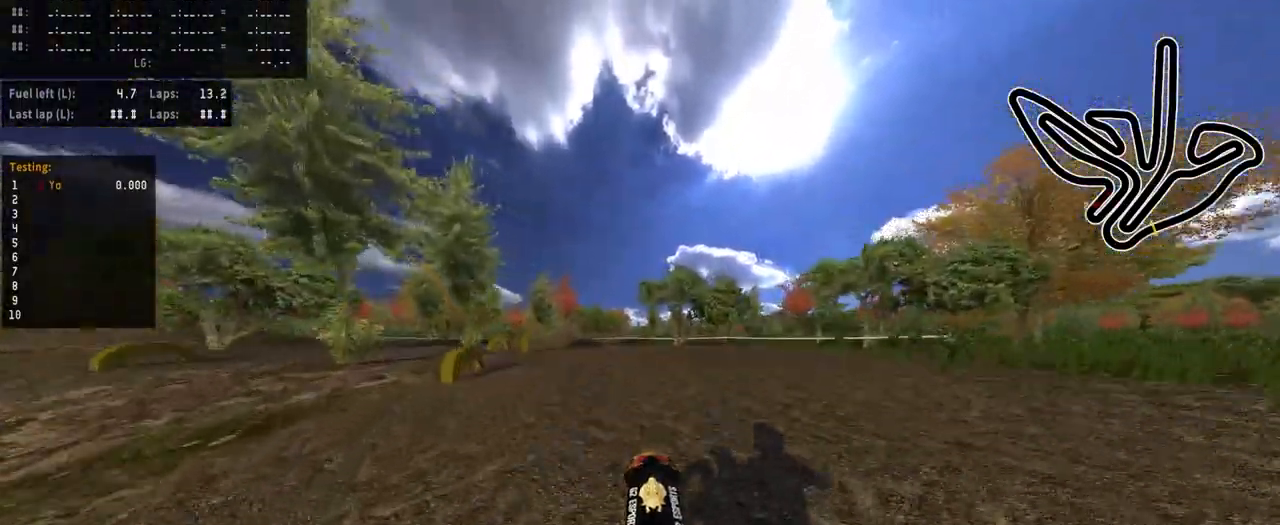
{"buttons": [], "left_stick": "center", "right_stick": "center", "events": []}
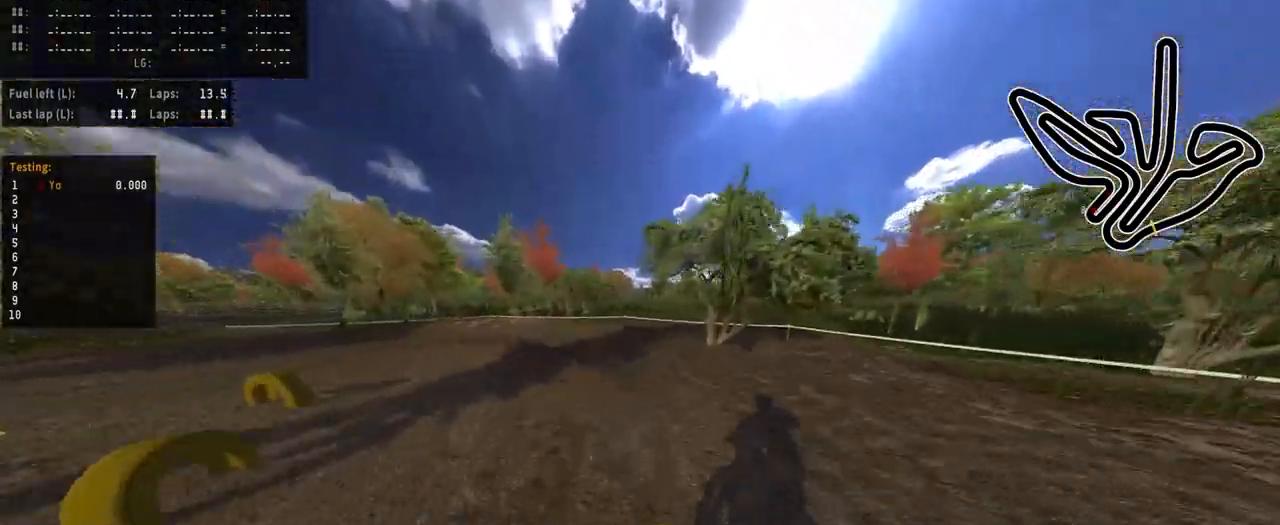
{"buttons": [], "left_stick": "left", "right_stick": "center", "events": [[50, "R3", "down"], [50, "left_stick", "left"], [150, "R3", "up"]]}
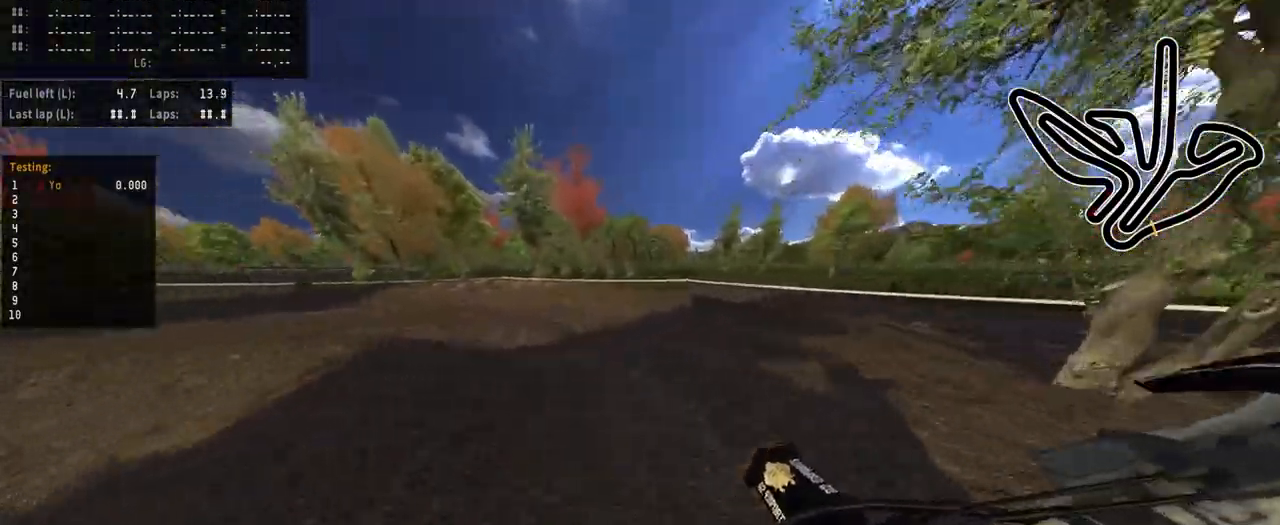
{"buttons": [], "left_stick": "left", "right_stick": "center", "events": []}
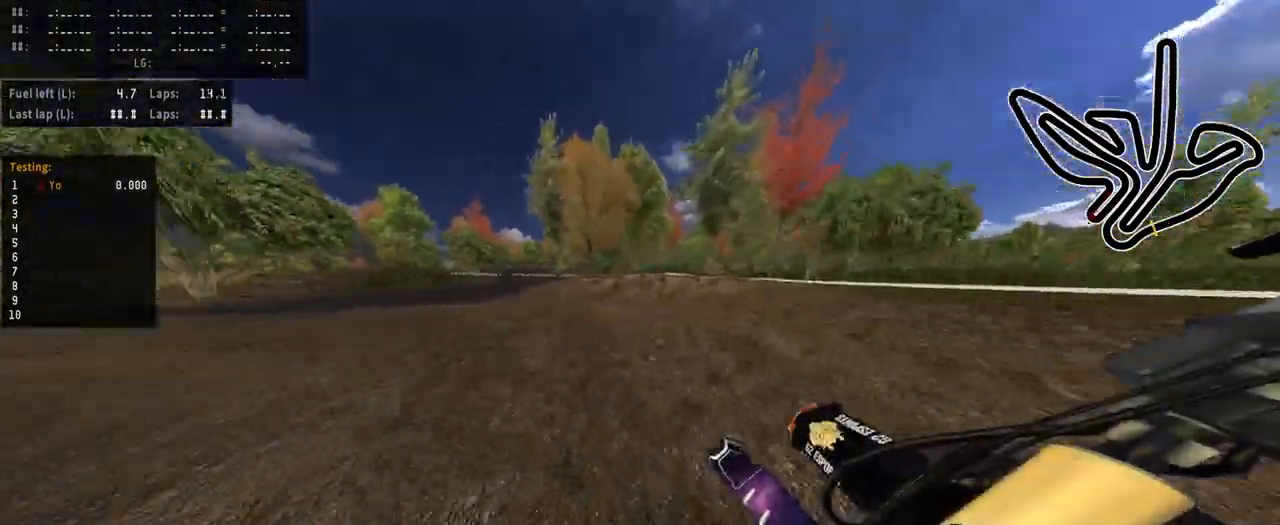
{"buttons": [], "left_stick": "left", "right_stick": "center", "events": []}
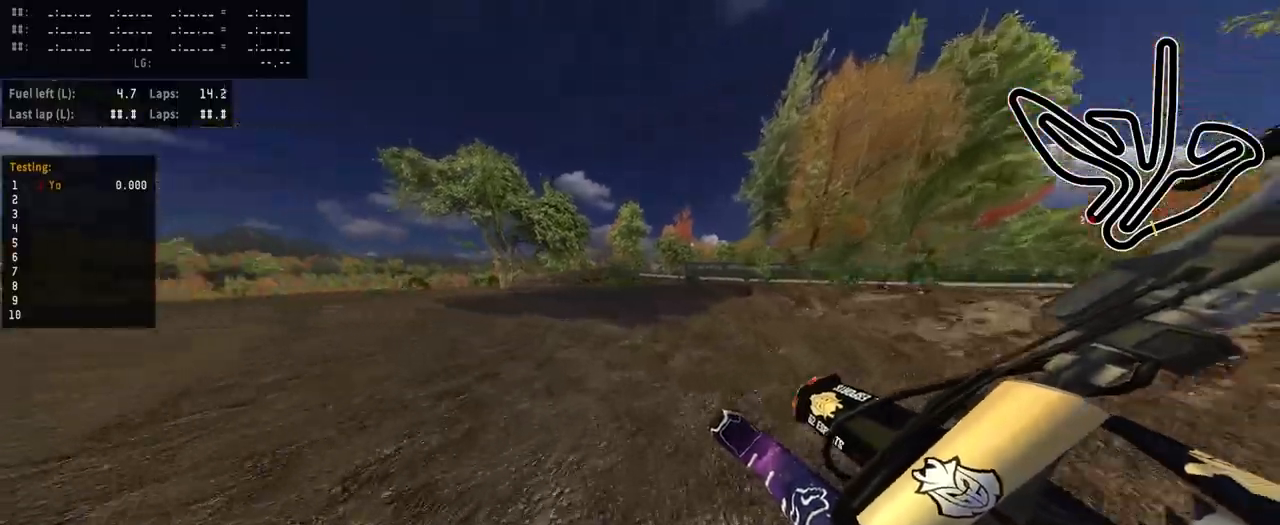
{"buttons": [], "left_stick": "left", "right_stick": "center", "events": [[217, "left_stick", "center"], [317, "left_stick", "left"], [433, "left_stick", "center"], [500, "left_stick", "left"]]}
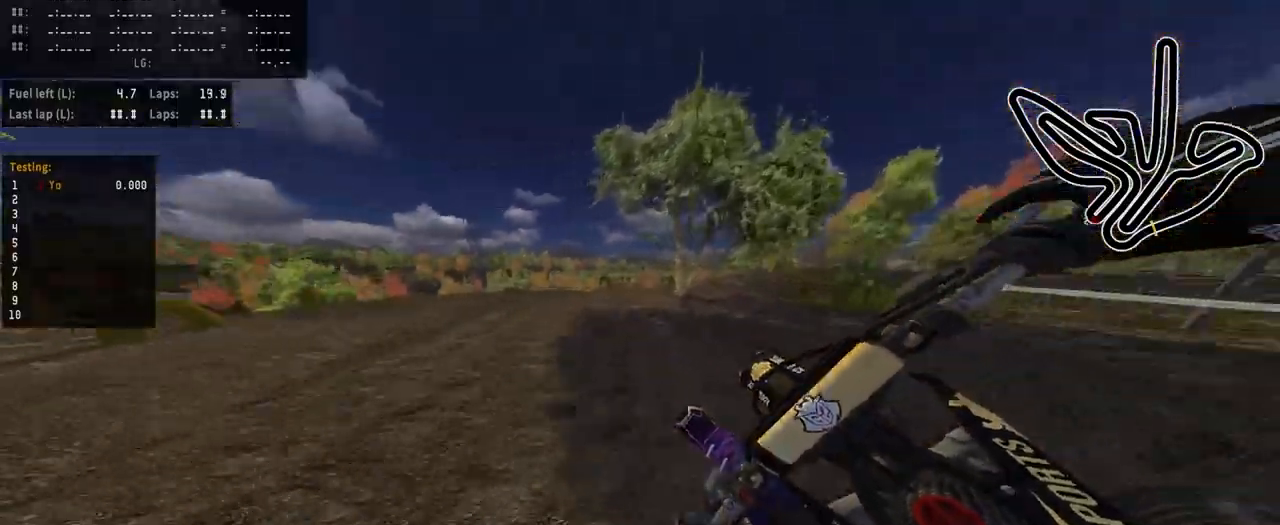
{"buttons": ["R3"], "left_stick": "left", "right_stick": "center", "events": [[433, "R3", "down"]]}
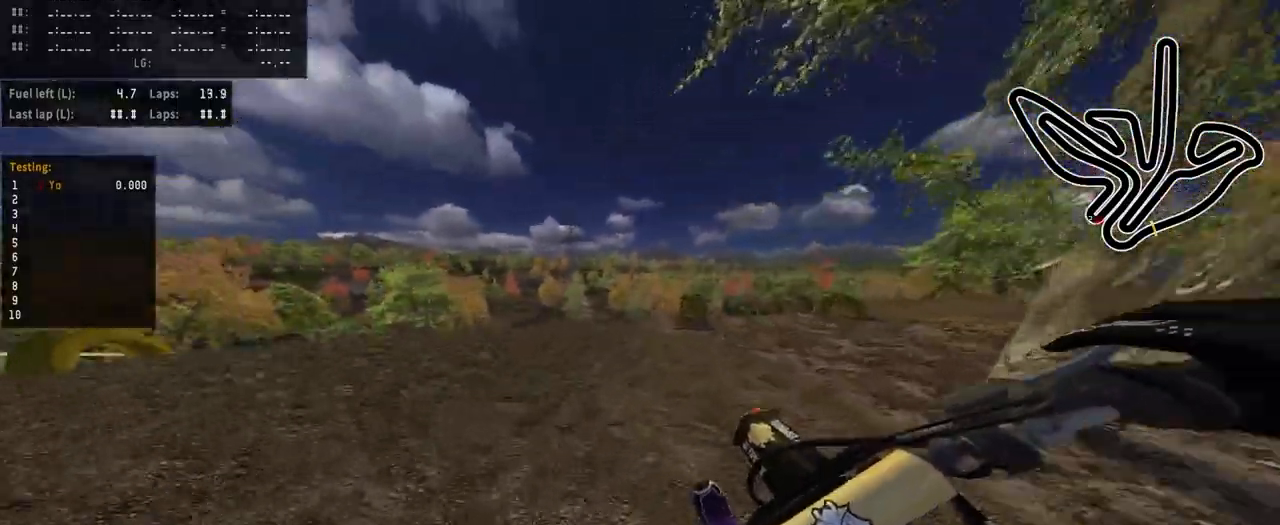
{"buttons": [], "left_stick": "left", "right_stick": "center", "events": [[50, "R3", "up"], [83, "right_stick", "up"], [300, "right_stick", "center"]]}
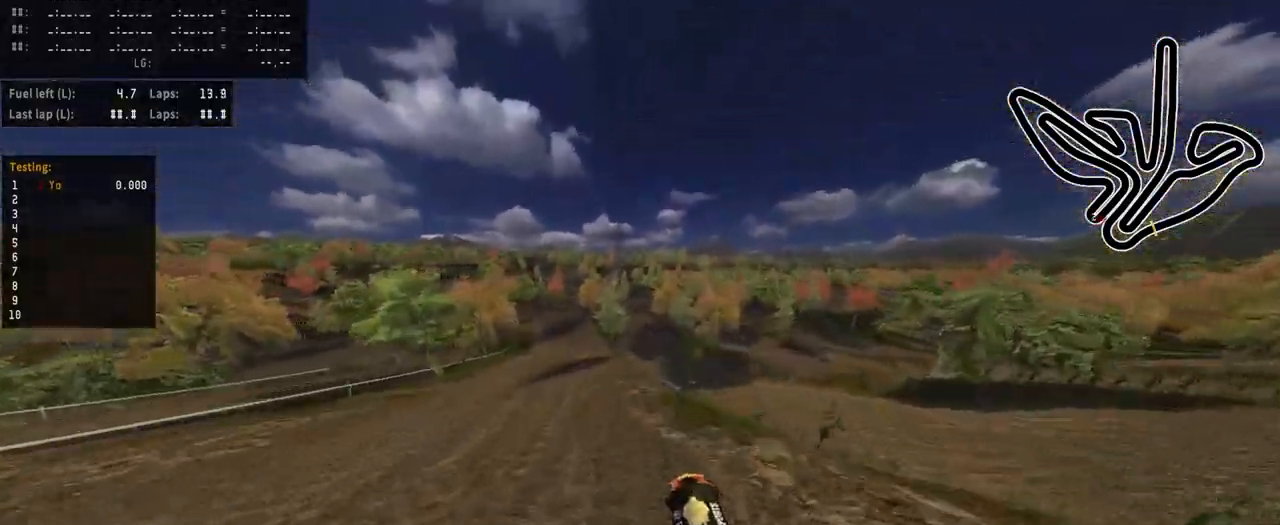
{"buttons": ["R3"], "left_stick": "left", "right_stick": "center", "events": [[117, "left_stick", "center"], [267, "left_stick", "left"], [450, "R3", "down"]]}
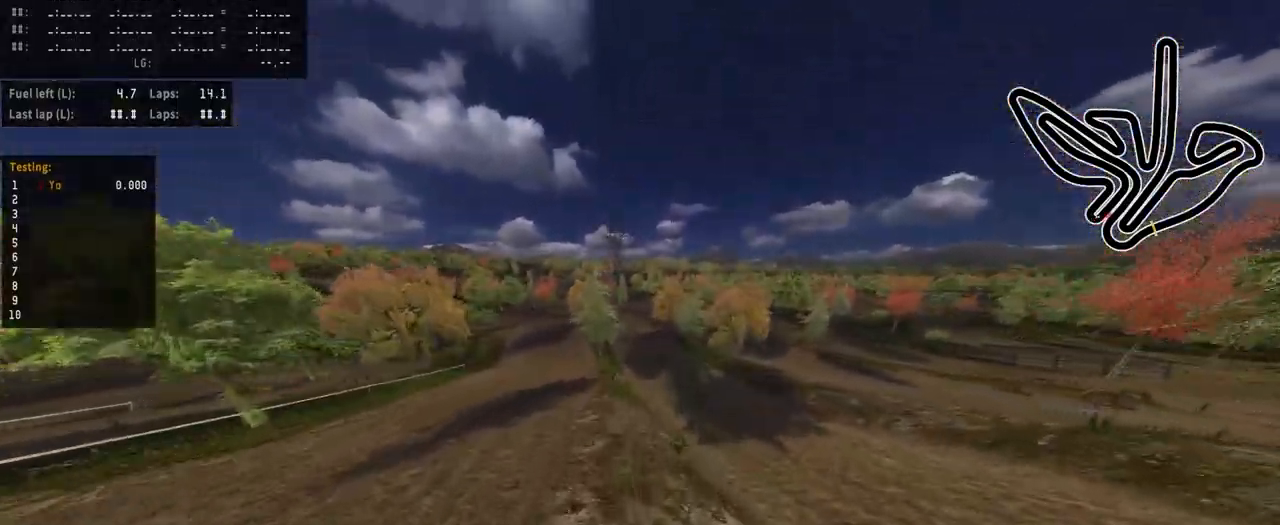
{"buttons": [], "left_stick": "left", "right_stick": "center", "events": [[50, "R3", "up"], [50, "left_stick", "center"], [317, "left_stick", "left"]]}
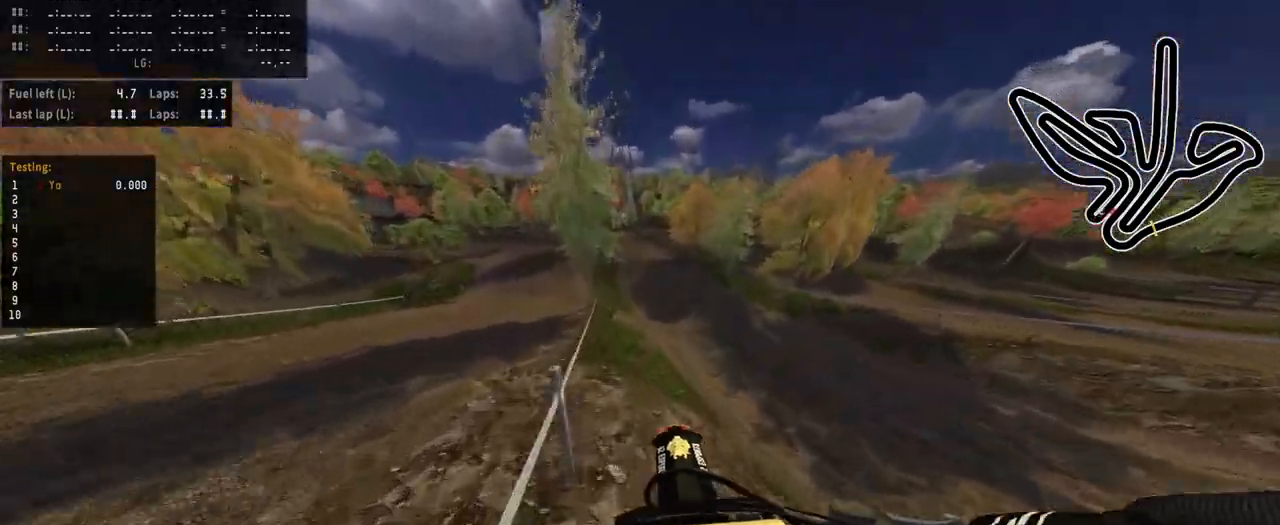
{"buttons": [], "left_stick": "left", "right_stick": "center", "events": []}
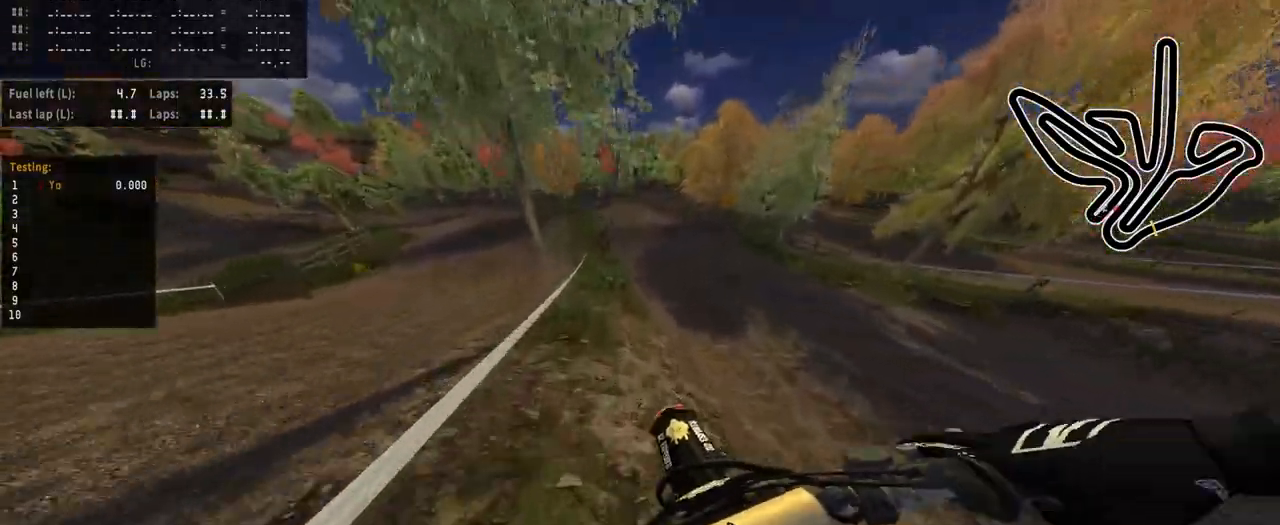
{"buttons": [], "left_stick": "left", "right_stick": "center", "events": []}
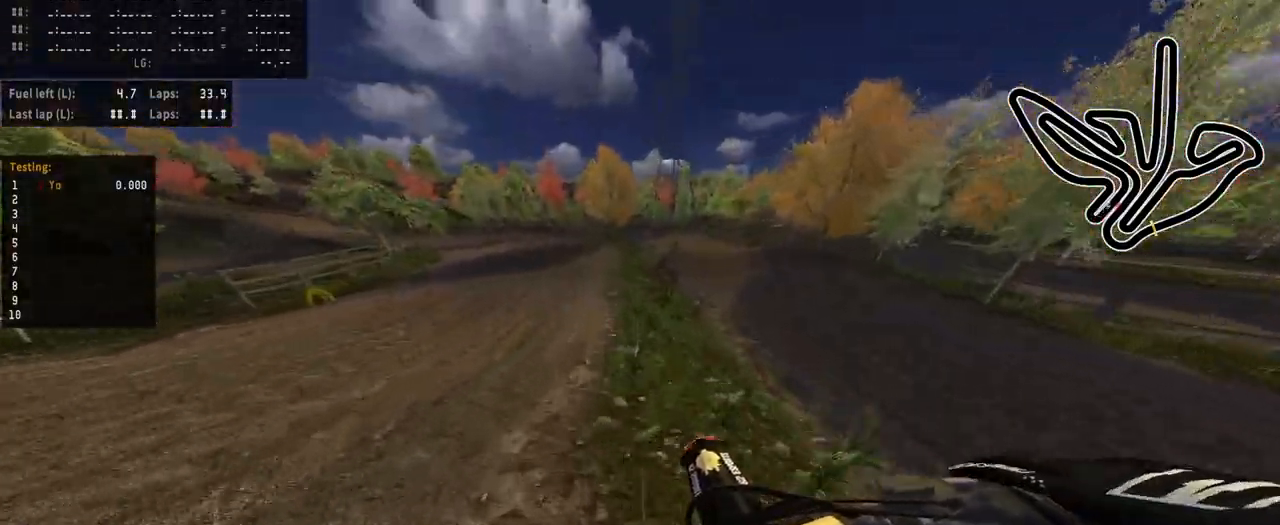
{"buttons": [], "left_stick": "left", "right_stick": "center", "events": [[33, "left_stick", "center"], [483, "left_stick", "left"]]}
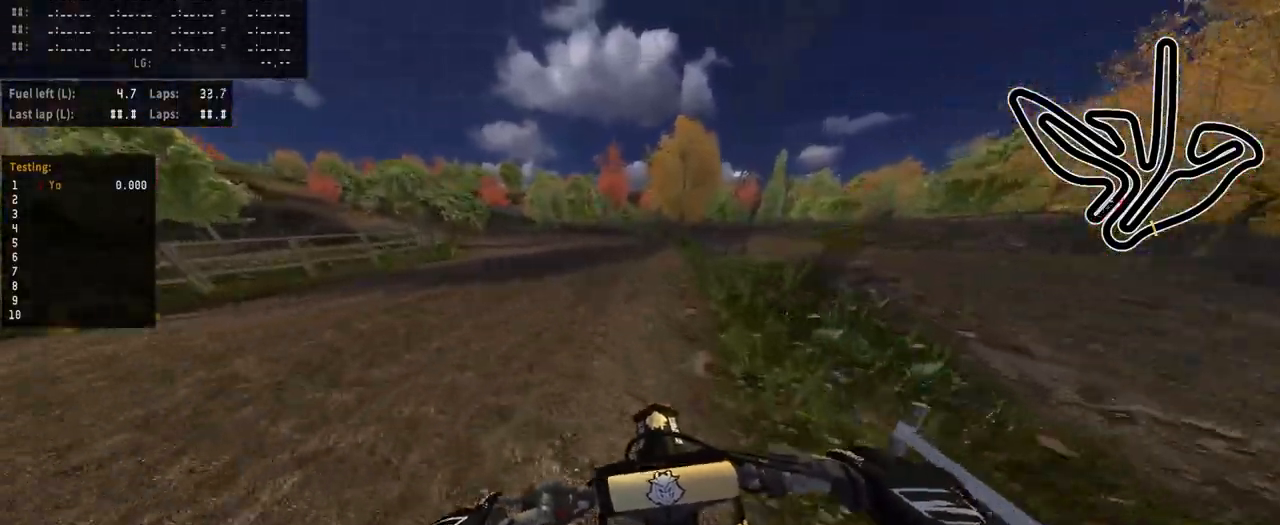
{"buttons": [], "left_stick": "left", "right_stick": "center", "events": []}
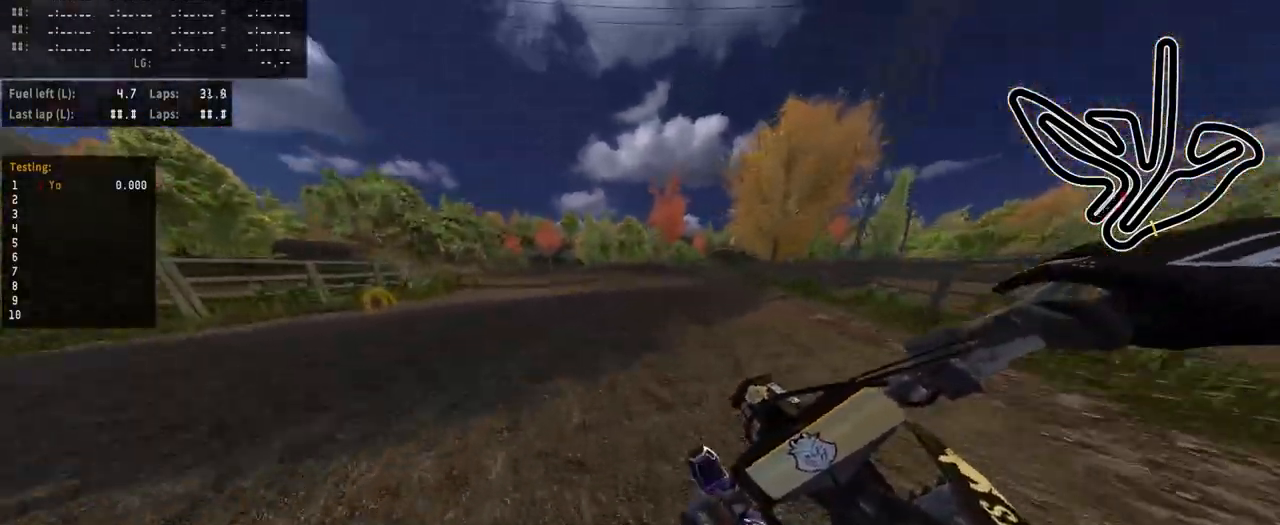
{"buttons": [], "left_stick": "left", "right_stick": "center", "events": []}
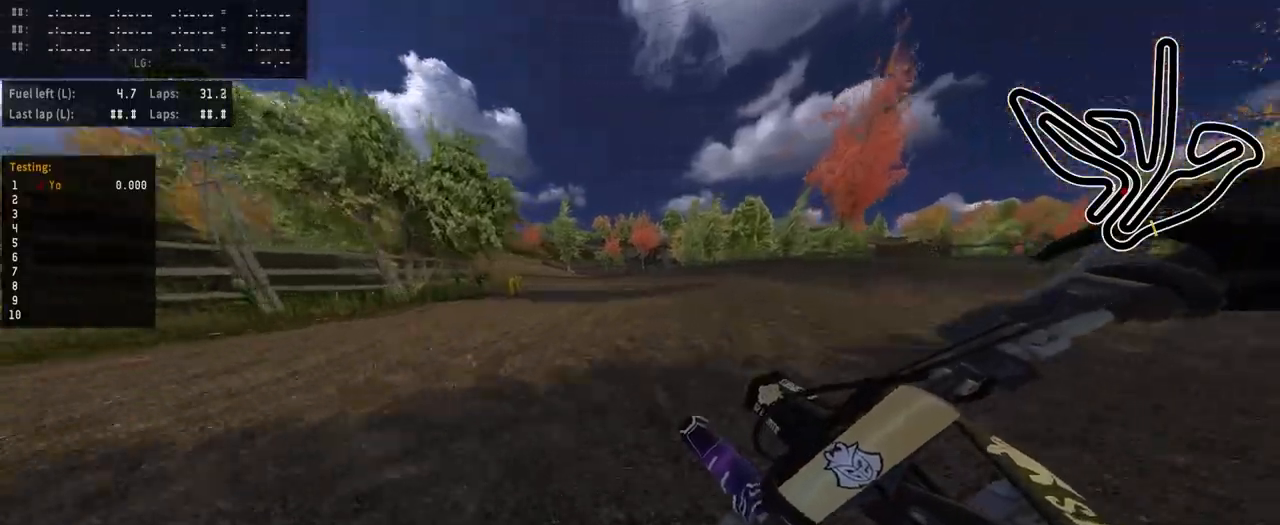
{"buttons": [], "left_stick": "left", "right_stick": "center", "events": []}
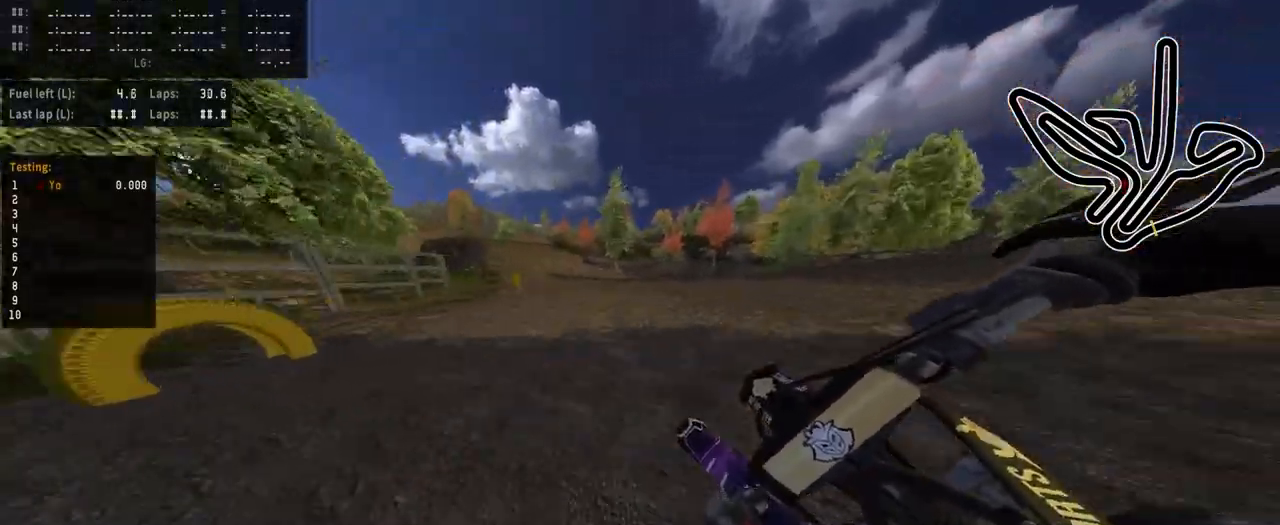
{"buttons": [], "left_stick": "center", "right_stick": "center", "events": [[467, "left_stick", "center"]]}
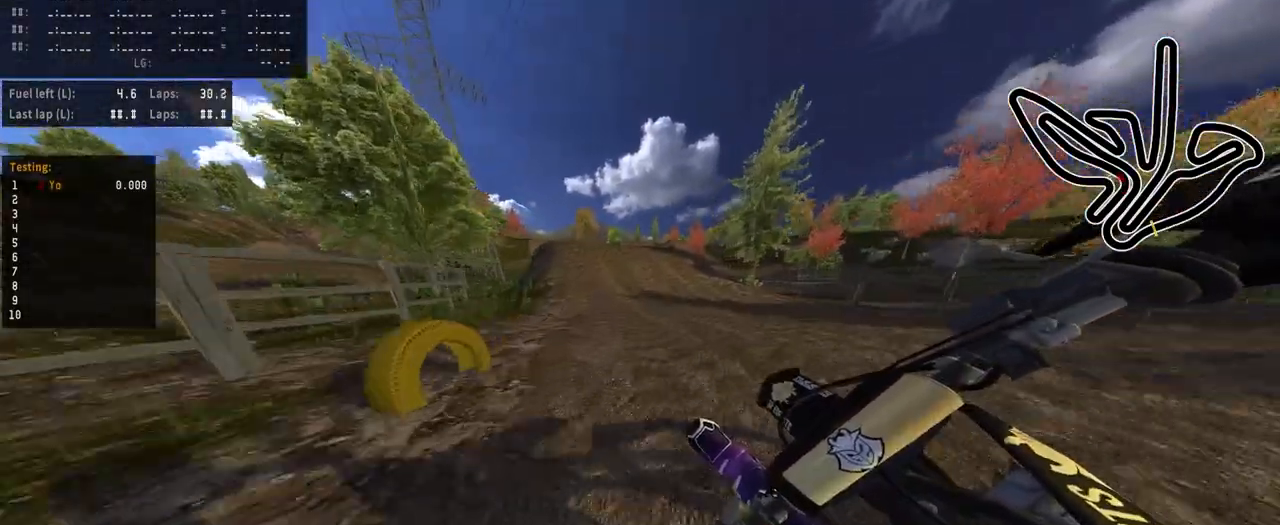
{"buttons": [], "left_stick": "center", "right_stick": "center", "events": [[267, "R3", "down"], [350, "R3", "up"]]}
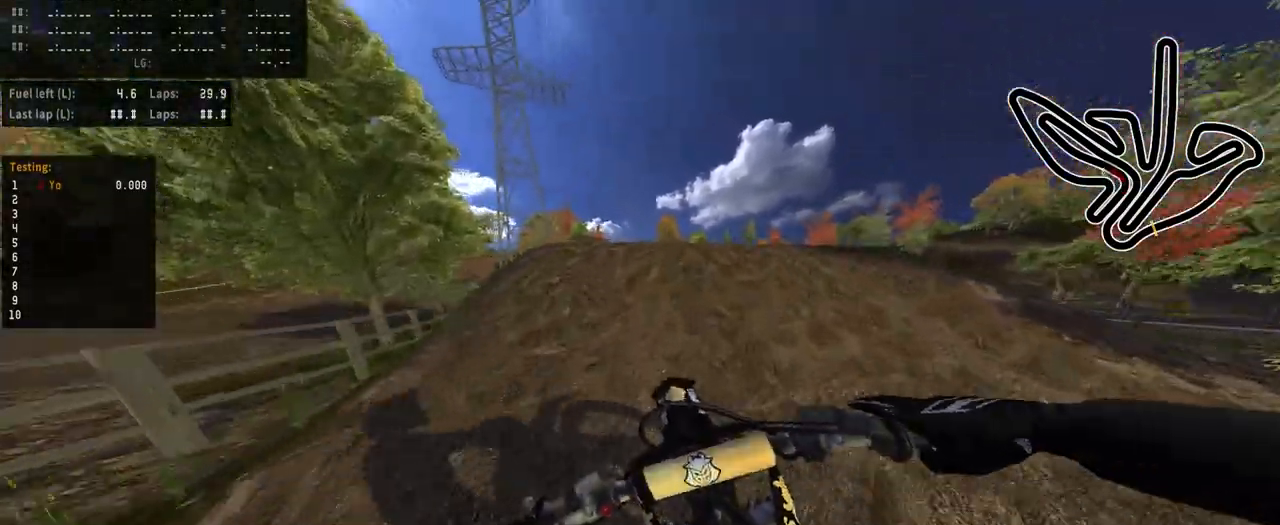
{"buttons": [], "left_stick": "center", "right_stick": "center", "events": [[133, "right_stick", "up"], [283, "right_stick", "center"]]}
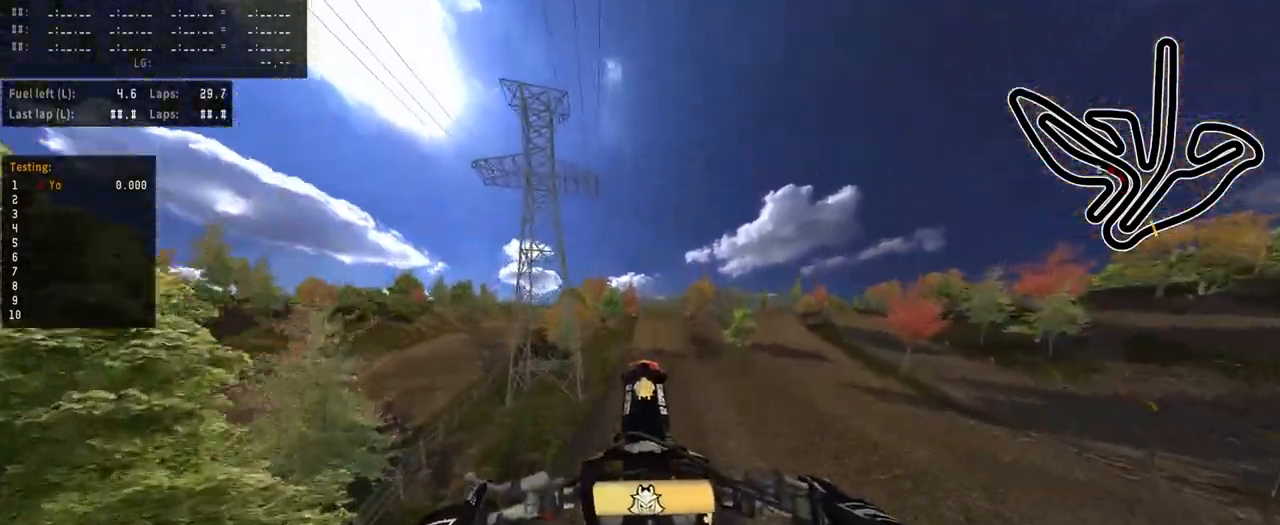
{"buttons": ["L2"], "left_stick": "up", "right_stick": "up", "events": [[233, "L2", "down"], [233, "left_stick", "up"], [500, "right_stick", "up"]]}